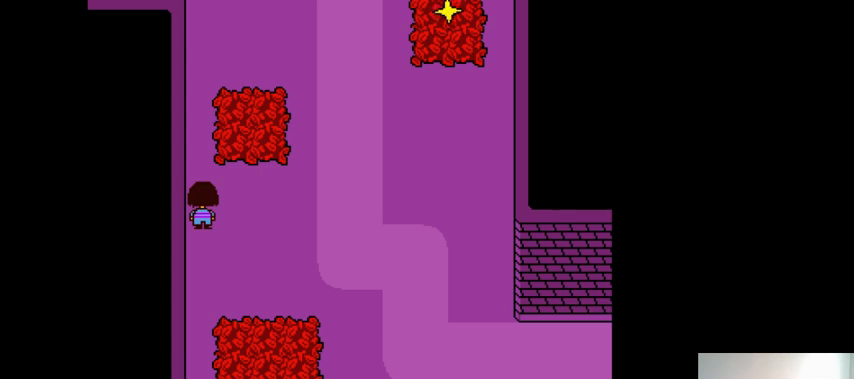
Gameplay with keyboard; each line is a JSON object with the keys held at the frame after it. "events" lists presses ("down") and releases ("up") of ".", "/", "0", "1", "2", "3", "4", "5", "6", "7", "8", "9", "a", "alt_l", "alt_r", "b", "backslash", "backspace", "c", "caps_lock", "comma", "ctrl_l", "ctrl_r", "d", "down", "e", "equals", "f", "g", "h", "i", "j", "k", "l", "lbracket", "left", "m", "minus", "n", "o", "p", "q", "quote", "r", "rbracket", "return", "right", "s", "semicolon", "shift_l", "shift_r", "space", "super_l", "super_r", "t", "tab", "tilde", "u", "up", "v", "w", "x", "y" and "z" between this image and that frame as [ms after this image, input, new state], when the widget could be followed in between. No other keys are recorded. Mouse input is not recorded.
{"keys": ["left", "up"], "events": [[267, "up", "down"], [433, "left", "down"]]}
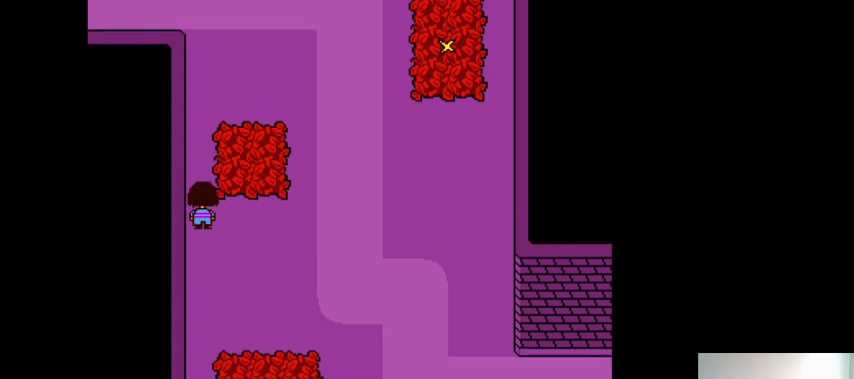
{"keys": ["left", "up"], "events": []}
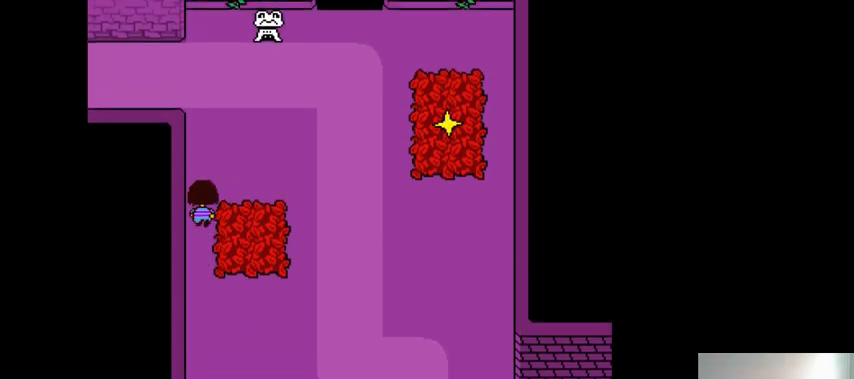
{"keys": ["down", "left"], "events": [[167, "up", "up"], [200, "left", "up"], [400, "down", "down"], [433, "left", "down"]]}
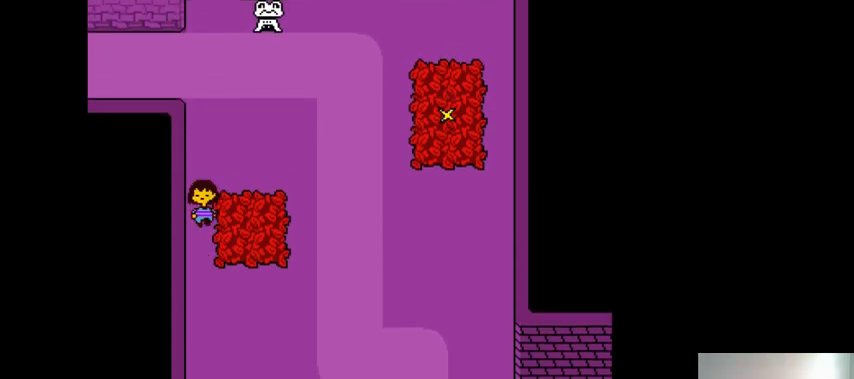
{"keys": ["down", "left"], "events": []}
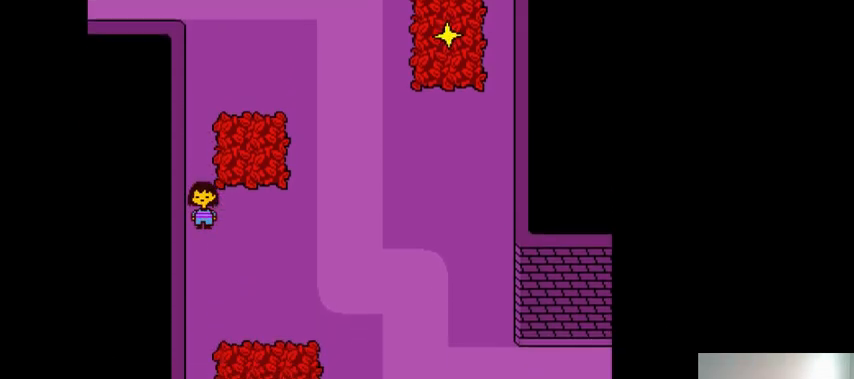
{"keys": ["down", "left"], "events": []}
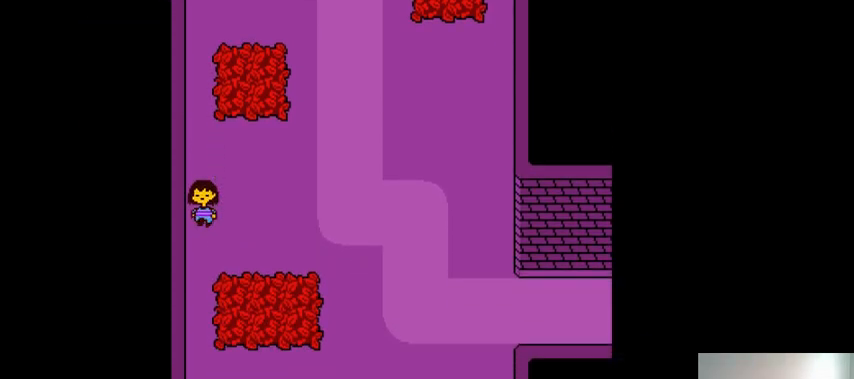
{"keys": ["down", "left"], "events": []}
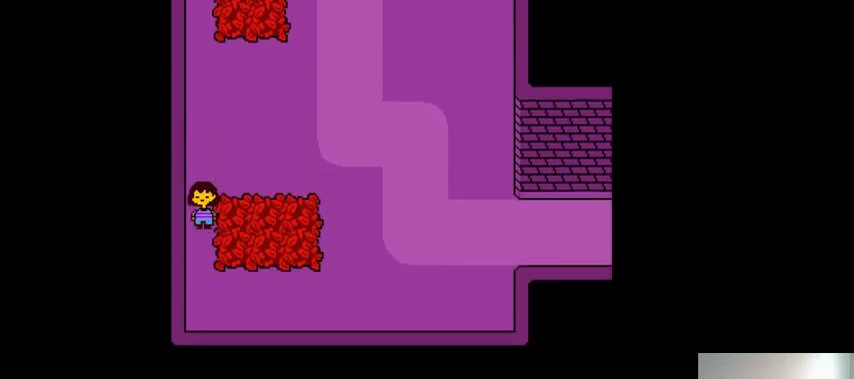
{"keys": ["down", "left"], "events": []}
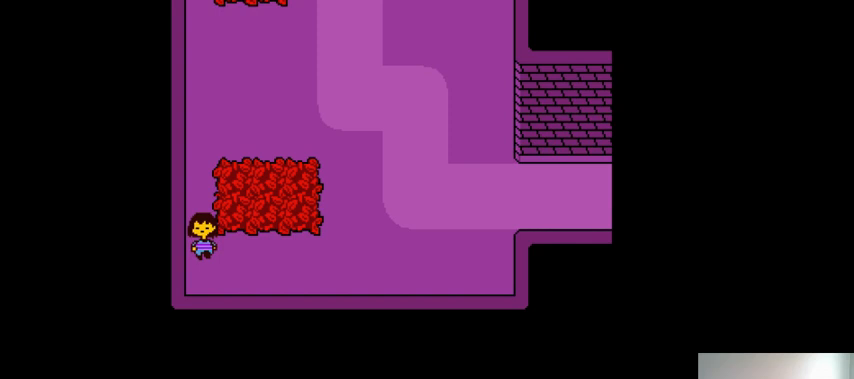
{"keys": ["down", "left"], "events": []}
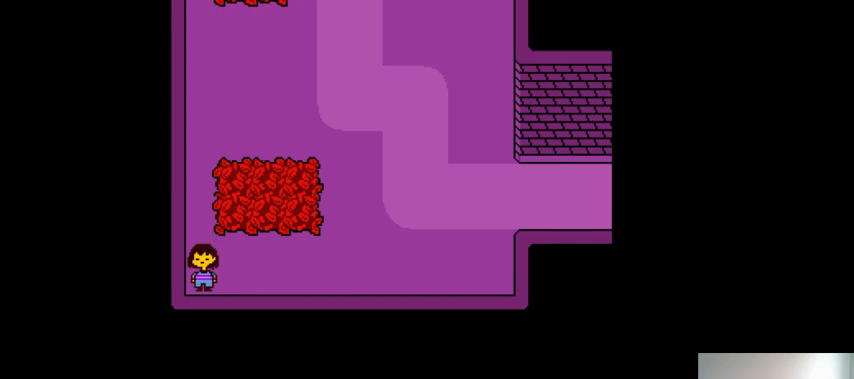
{"keys": ["down", "left"], "events": []}
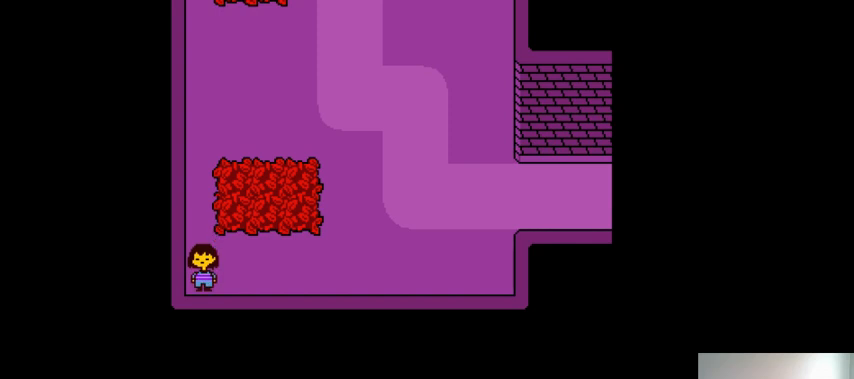
{"keys": ["left", "up"], "events": [[500, "down", "up"], [500, "up", "down"]]}
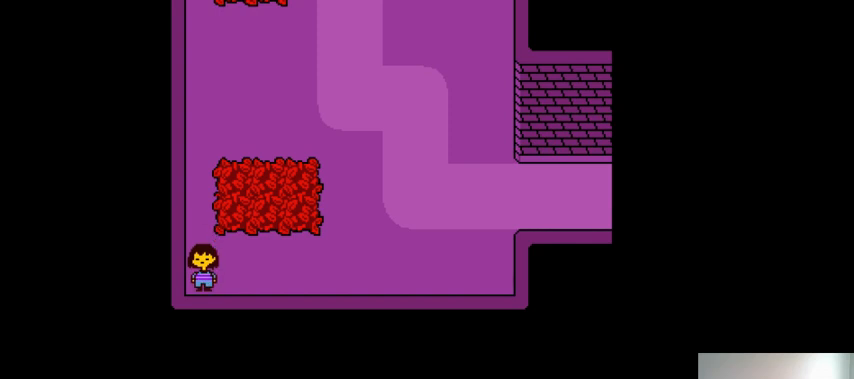
{"keys": ["left", "up"], "events": [[267, "left", "up"], [400, "left", "down"]]}
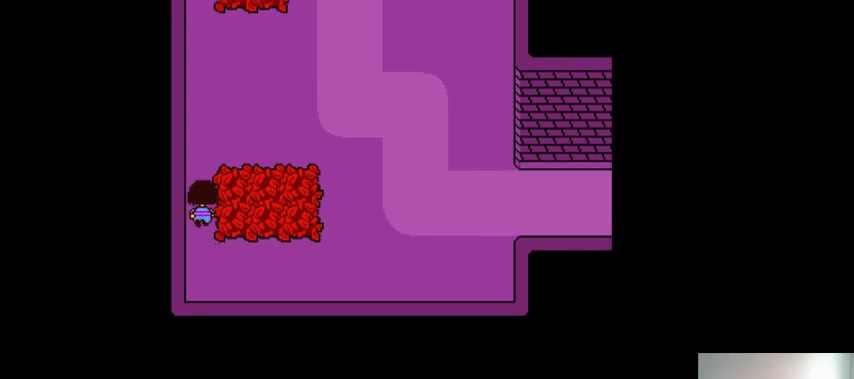
{"keys": ["down", "left", "up"], "events": [[133, "down", "down"]]}
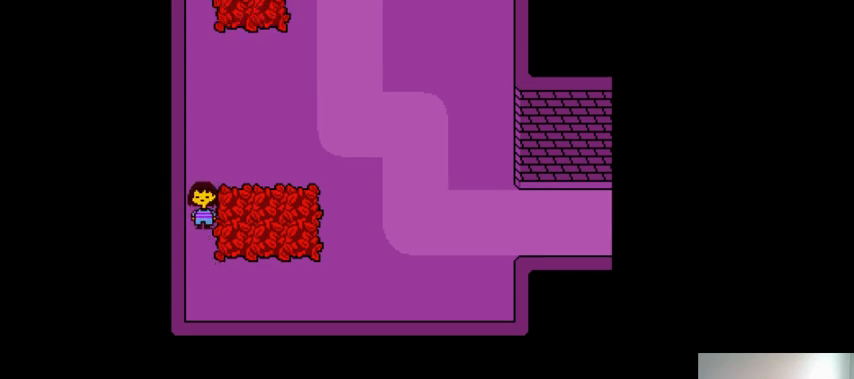
{"keys": ["down", "left"], "events": [[333, "up", "up"]]}
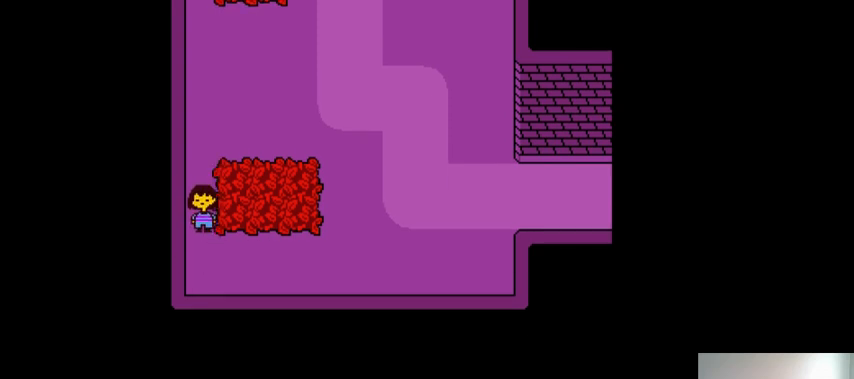
{"keys": ["down", "up"], "events": [[67, "up", "down"], [367, "left", "up"]]}
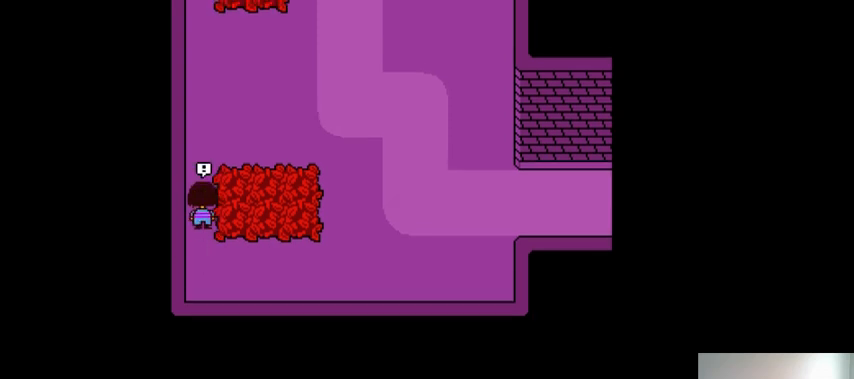
{"keys": [], "events": [[200, "left", "down"], [267, "up", "up"], [433, "left", "up"], [467, "down", "up"]]}
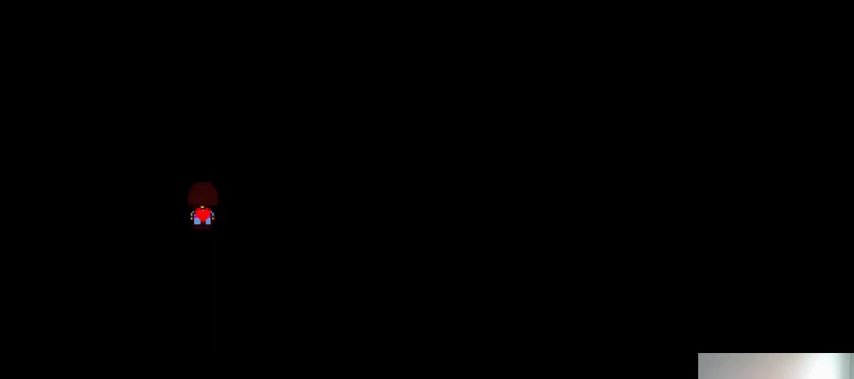
{"keys": [], "events": []}
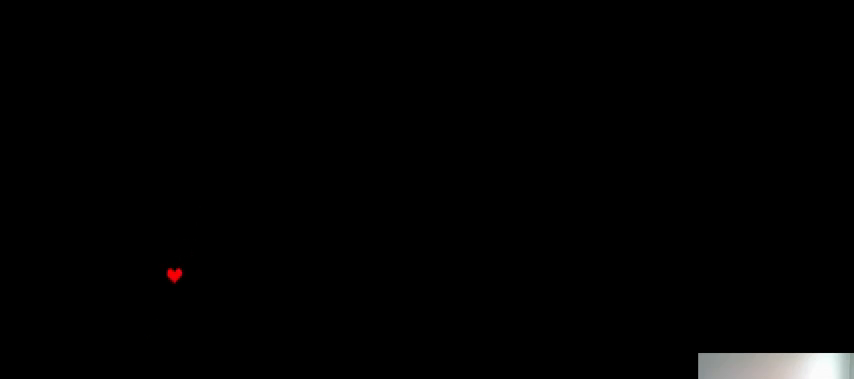
{"keys": [], "events": []}
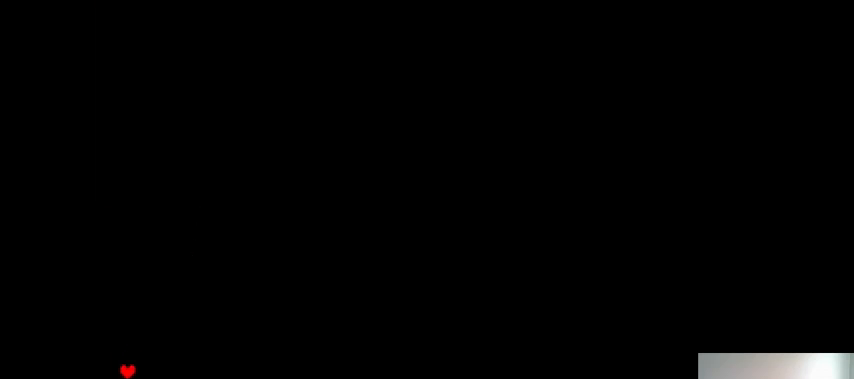
{"keys": [], "events": []}
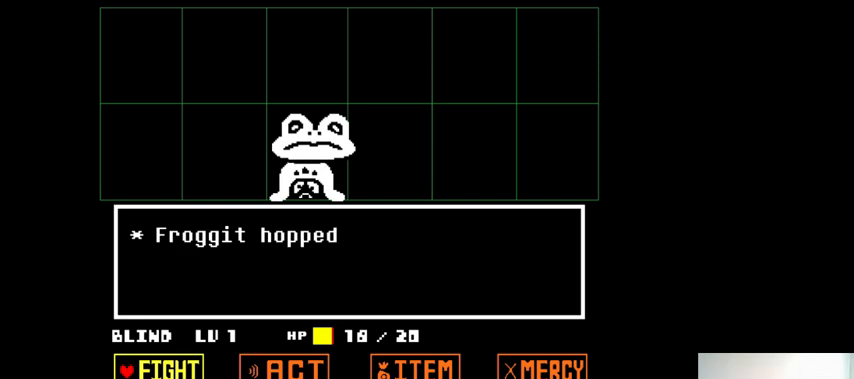
{"keys": [], "events": []}
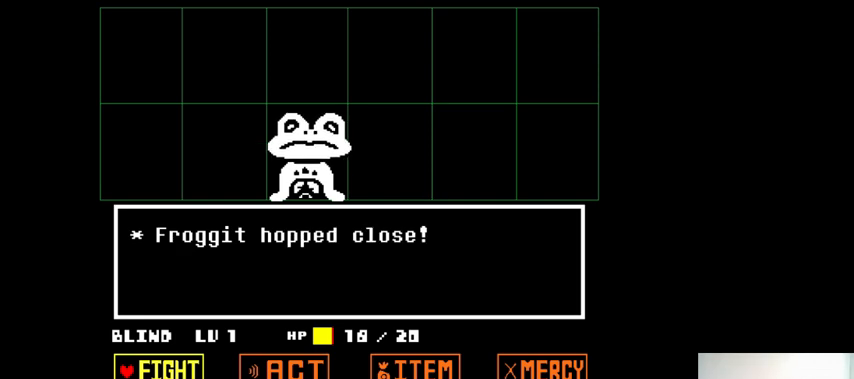
{"keys": ["z"], "events": [[367, "left", "down"], [467, "left", "up"], [500, "z", "down"]]}
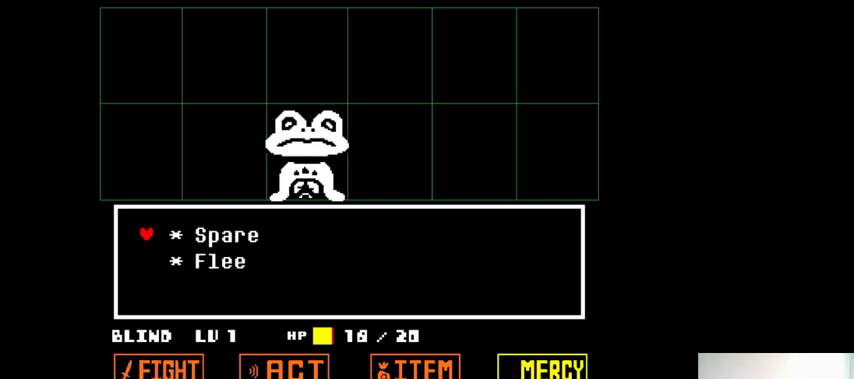
{"keys": ["x"], "events": [[67, "z", "up"], [100, "down", "down"], [167, "down", "up"], [200, "z", "down"], [267, "z", "up"], [400, "return", "down"], [433, "return", "up"], [433, "x", "down"]]}
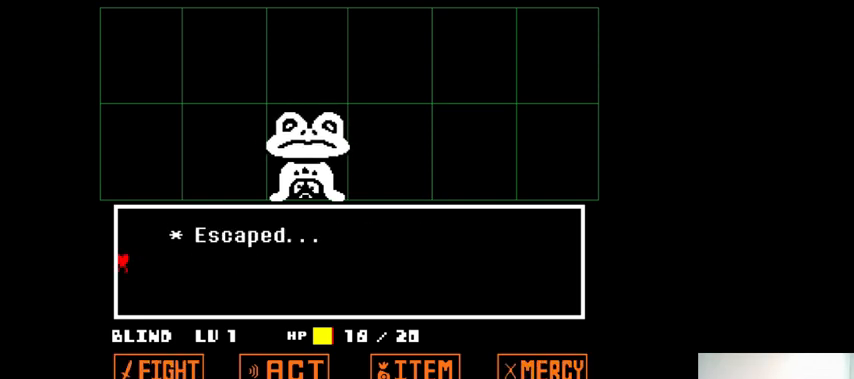
{"keys": ["x"], "events": [[67, "x", "up"], [67, "z", "down"], [100, "return", "down"], [100, "shift_r", "down"], [167, "return", "up"], [167, "shift_r", "up"], [167, "x", "down"], [167, "z", "up"], [233, "x", "up"], [267, "return", "down"], [267, "z", "down"], [300, "return", "up"], [333, "x", "down"], [333, "z", "up"], [400, "return", "down"], [400, "shift_r", "down"], [400, "x", "up"], [400, "z", "down"], [467, "return", "up"], [467, "shift_r", "up"], [500, "x", "down"], [500, "z", "up"]]}
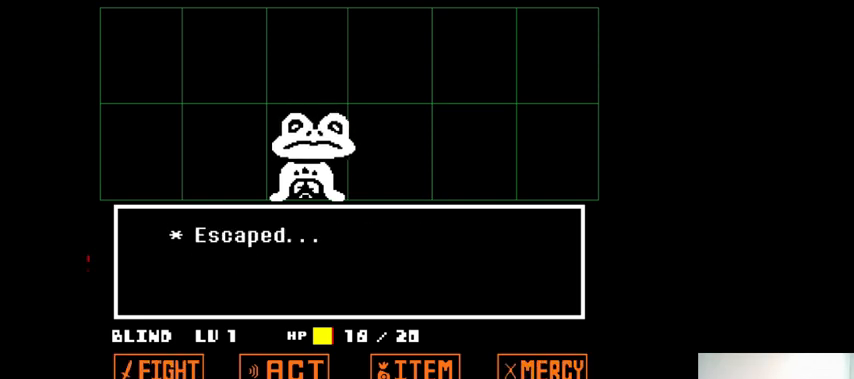
{"keys": [], "events": [[100, "x", "up"], [100, "z", "down"], [167, "z", "up"]]}
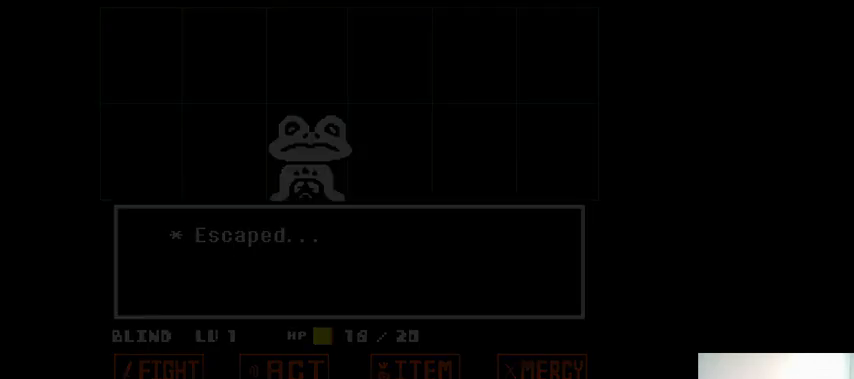
{"keys": [], "events": []}
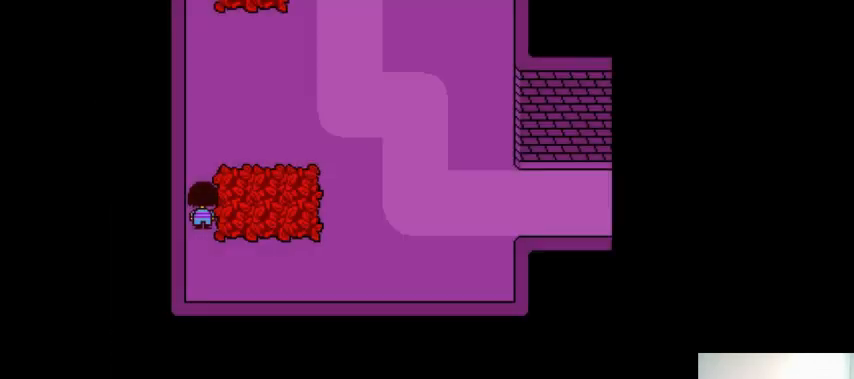
{"keys": [], "events": []}